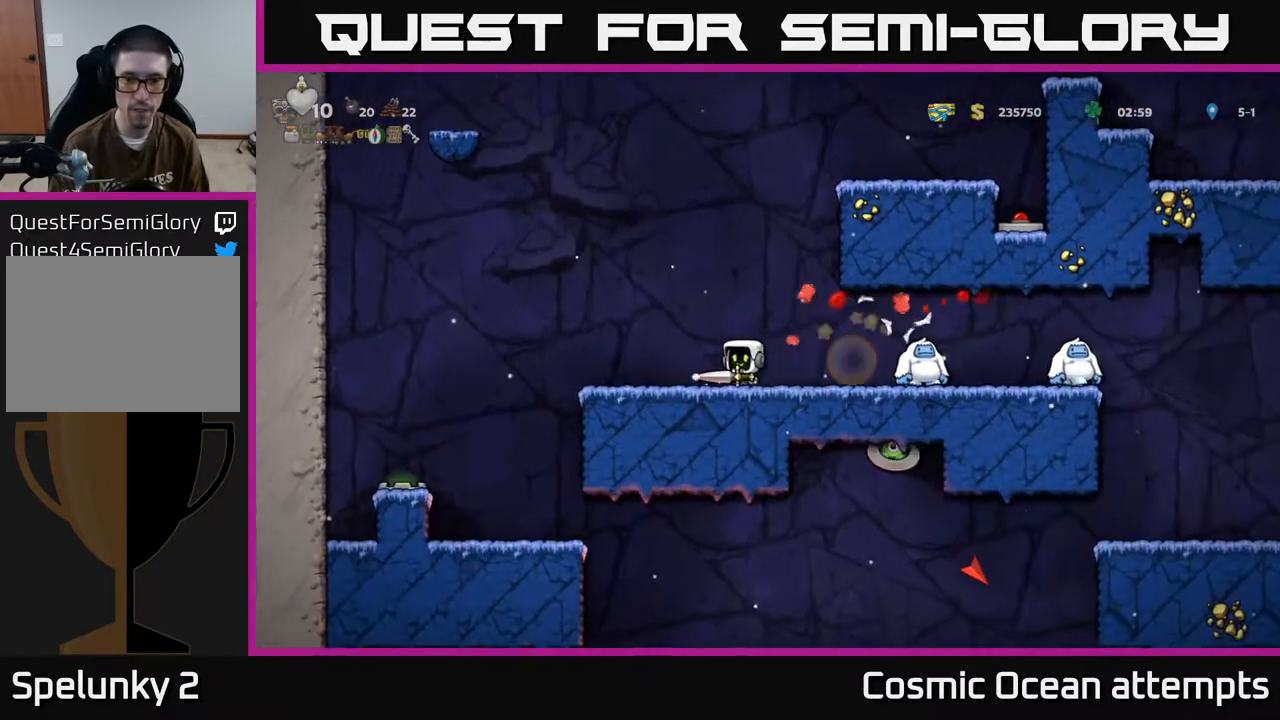
Gameplay with a controller (Xbox layout); each line is a JSON object with the inputs held at the frame after it. "events" lists button and stick changes between this image and that frame as [ms after this image, input, new state], when the widget could be followed in between. Not read: R1 right_stick.
{"buttons": ["DPAD_LEFT"], "left_stick": "center", "events": [[83, "DPAD_RIGHT", "down"], [200, "X", "down"], [283, "X", "up"], [400, "DPAD_RIGHT", "up"], [433, "DPAD_LEFT", "down"]]}
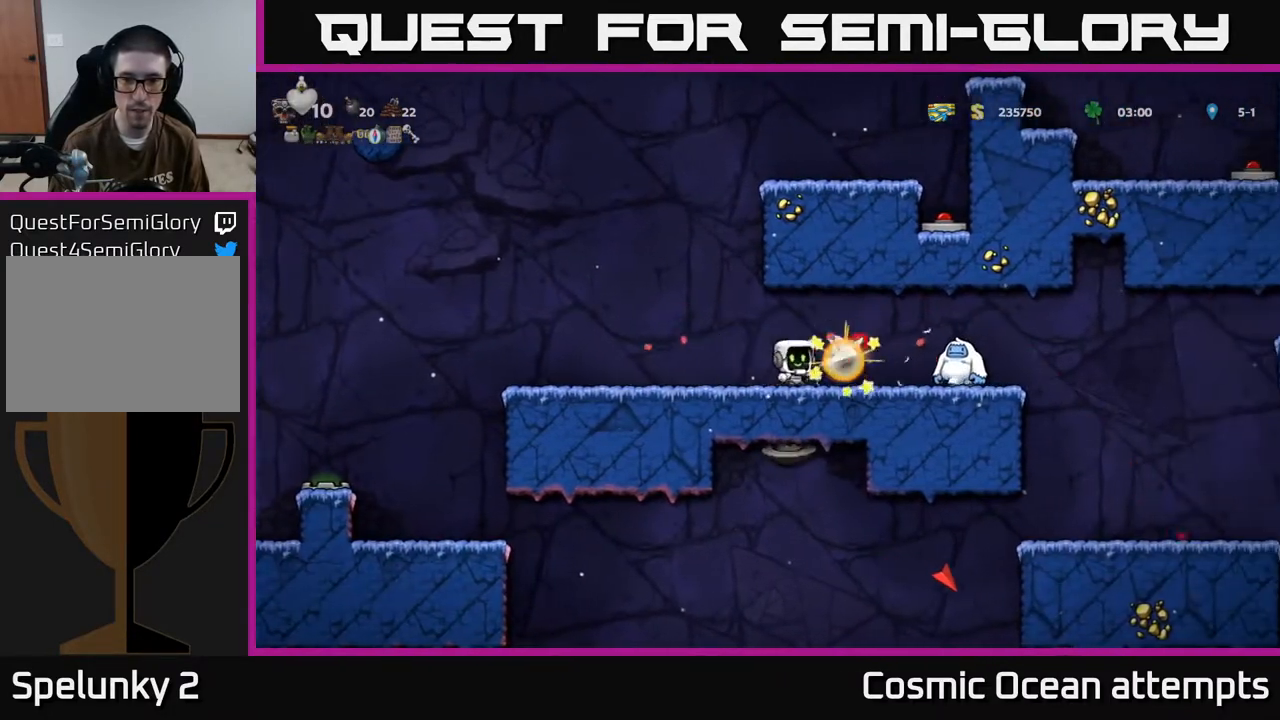
{"buttons": ["X", "DPAD_RIGHT"], "left_stick": "center", "events": [[183, "DPAD_LEFT", "up"], [217, "DPAD_RIGHT", "down"], [333, "X", "down"]]}
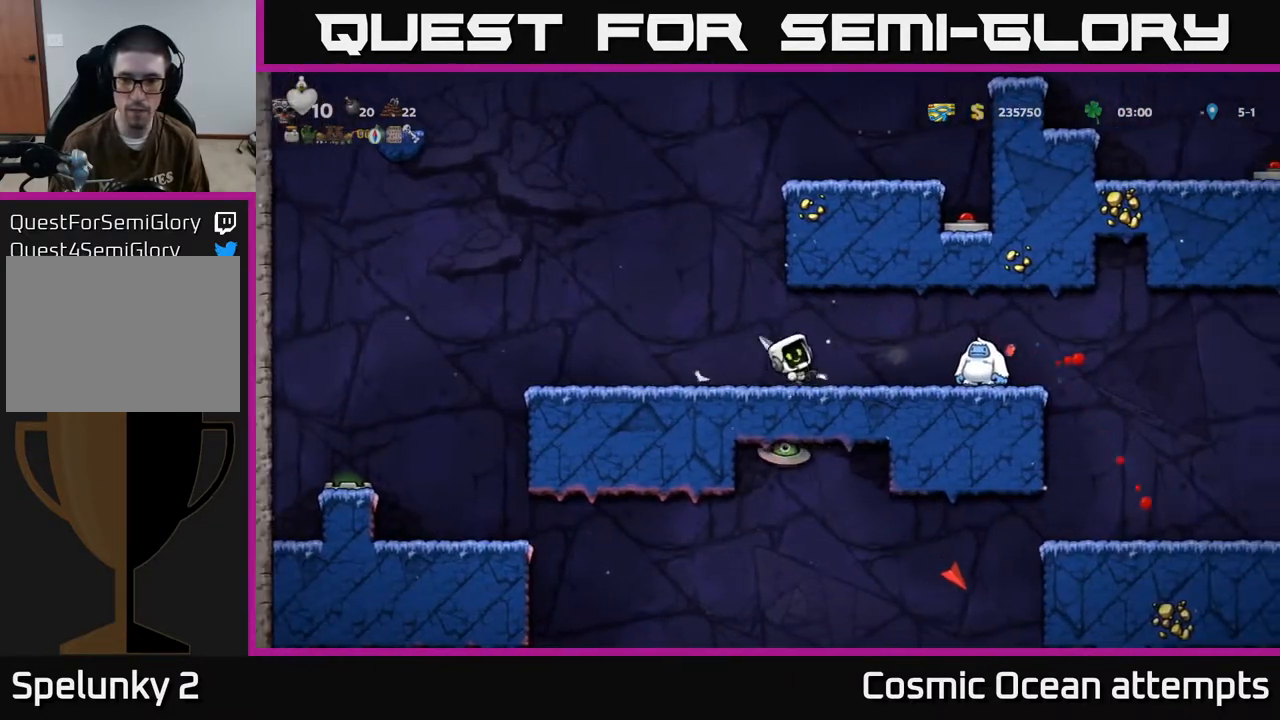
{"buttons": ["DPAD_LEFT"], "left_stick": "center", "events": [[33, "X", "up"], [167, "DPAD_RIGHT", "up"], [200, "DPAD_LEFT", "down"]]}
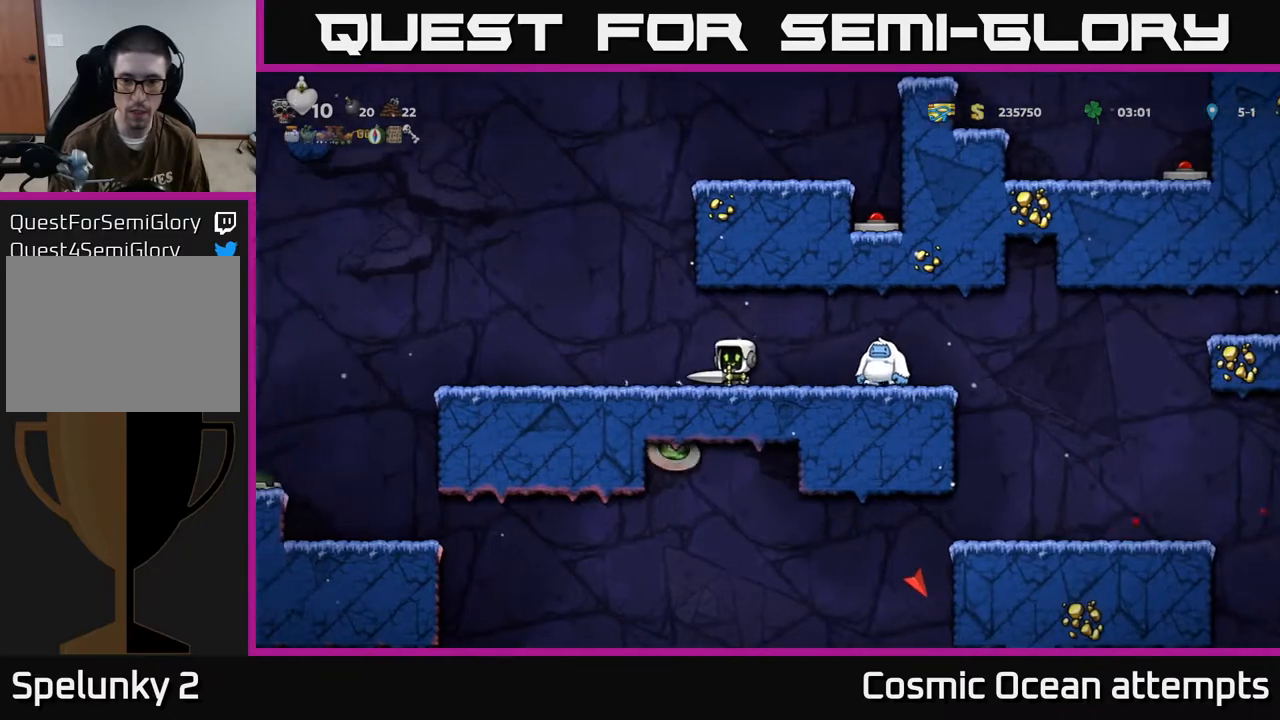
{"buttons": ["DPAD_RIGHT"], "left_stick": "center", "events": [[33, "DPAD_LEFT", "up"], [67, "DPAD_RIGHT", "down"], [183, "X", "down"], [283, "X", "up"]]}
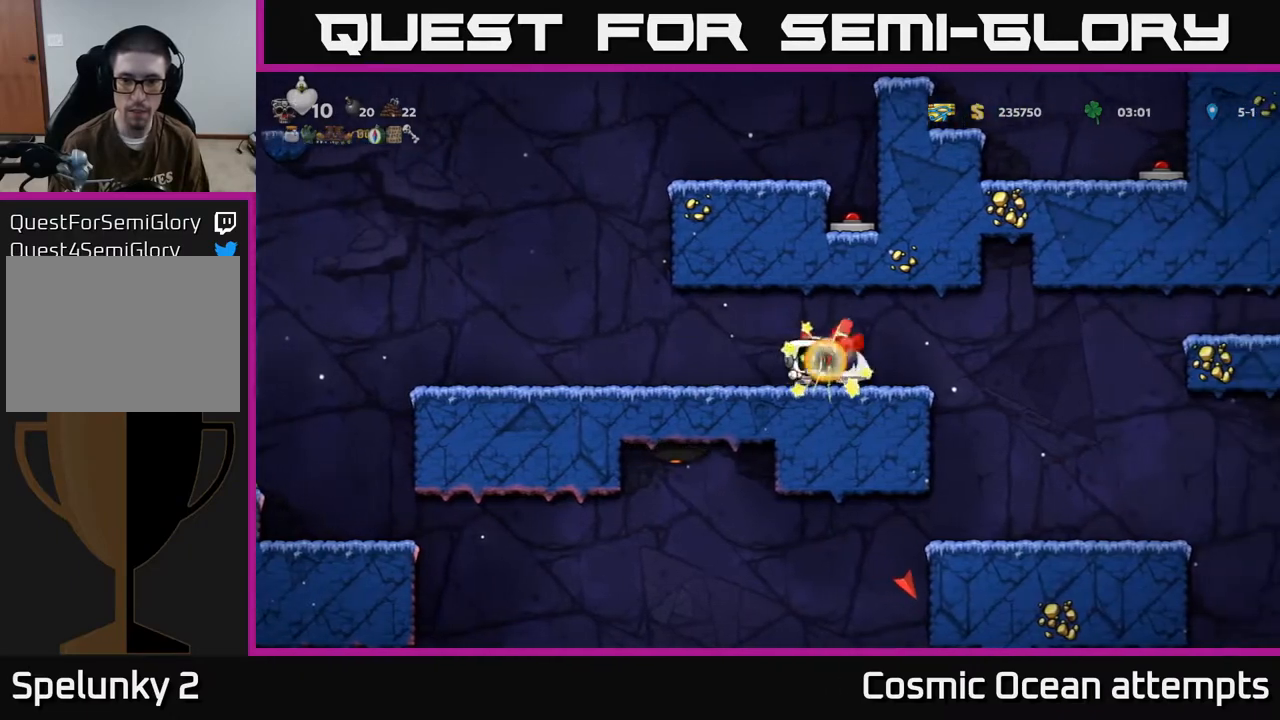
{"buttons": ["DPAD_RIGHT"], "left_stick": "center", "events": [[83, "A", "down"], [100, "DPAD_RIGHT", "up"], [117, "DPAD_LEFT", "down"], [233, "A", "up"], [367, "DPAD_LEFT", "up"], [467, "DPAD_RIGHT", "down"]]}
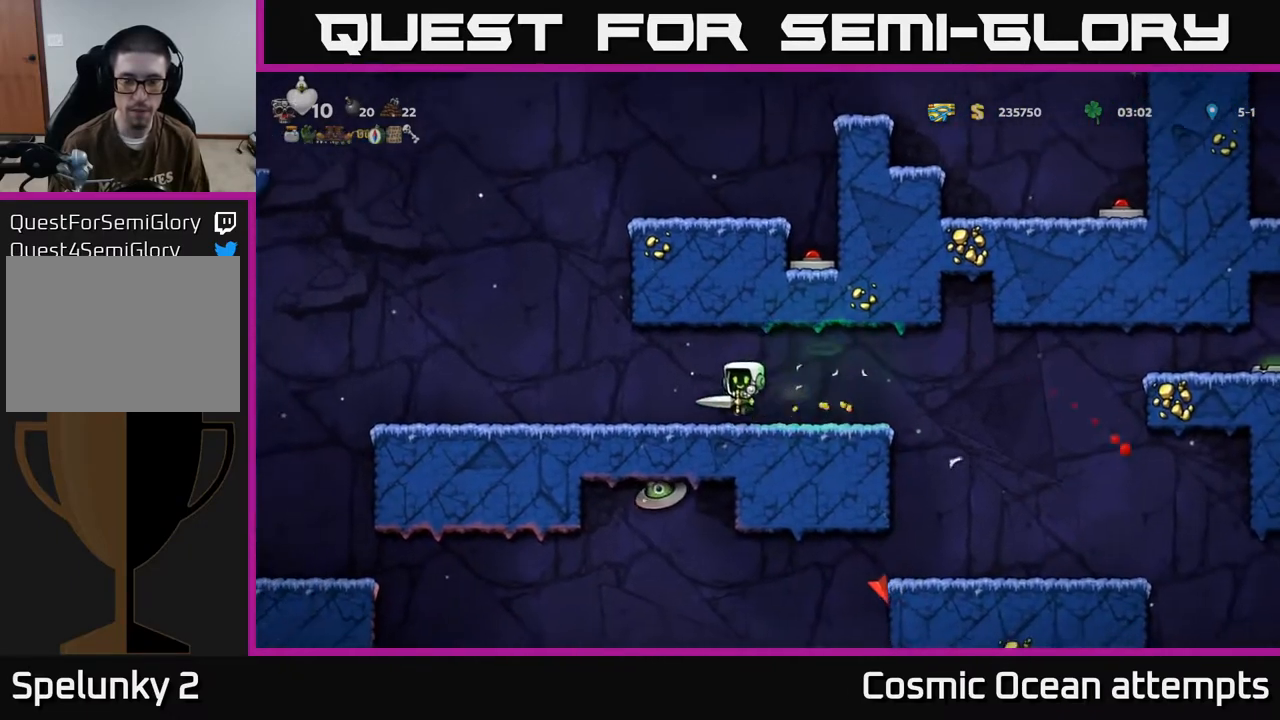
{"buttons": ["DPAD_RIGHT"], "left_stick": "center", "events": []}
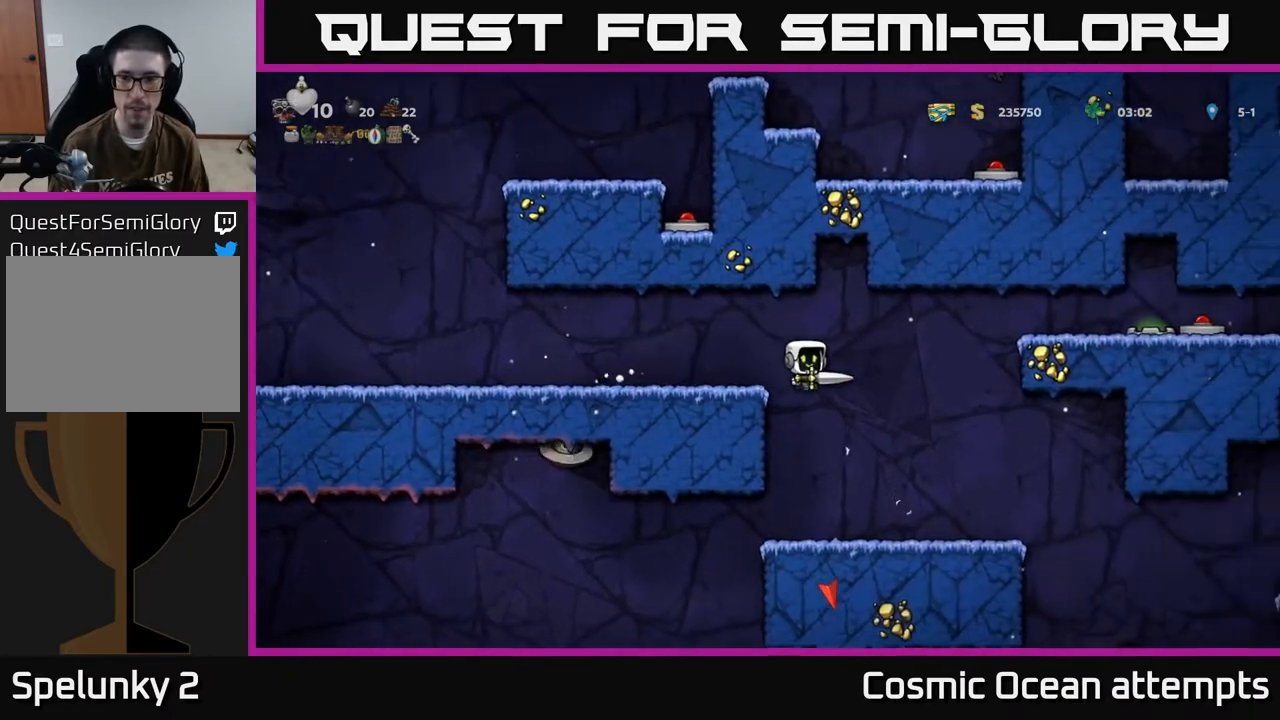
{"buttons": ["DPAD_DOWN"], "left_stick": "center", "events": [[117, "DPAD_RIGHT", "up"], [333, "DPAD_DOWN", "down"]]}
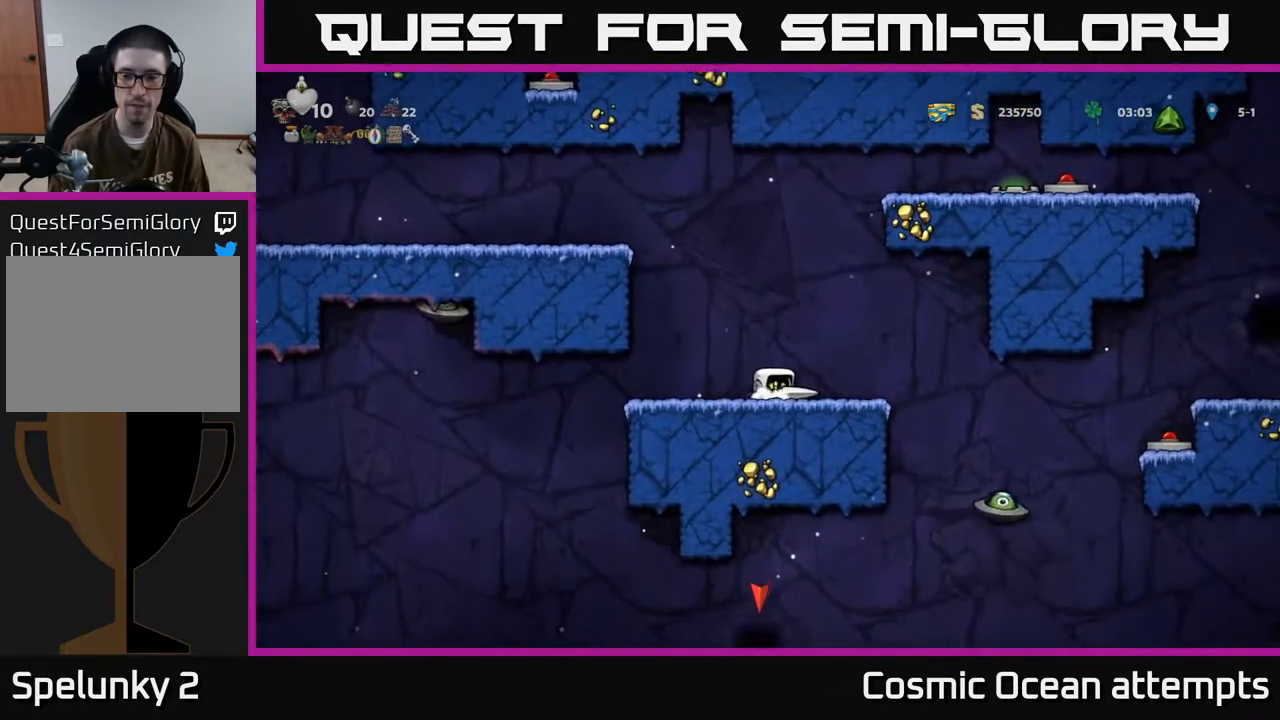
{"buttons": ["DPAD_DOWN"], "left_stick": "center", "events": []}
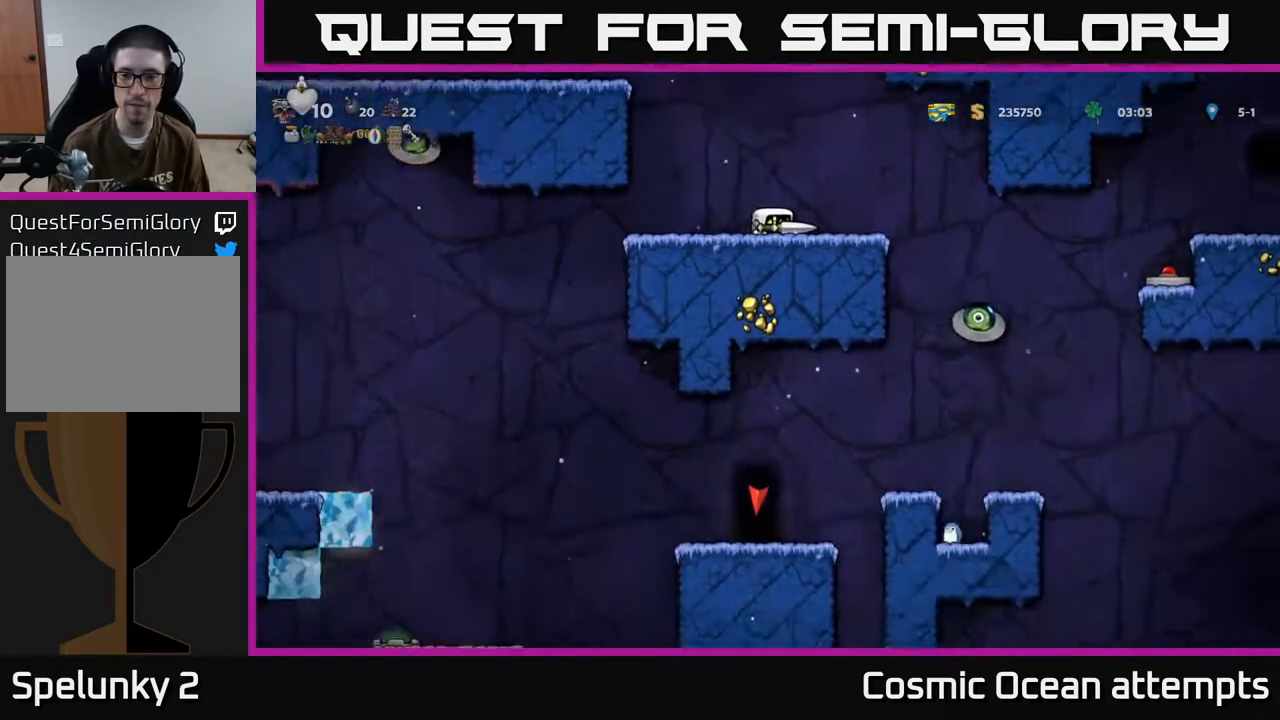
{"buttons": ["DPAD_RIGHT"], "left_stick": "center", "events": [[117, "DPAD_DOWN", "up"], [250, "DPAD_RIGHT", "down"], [367, "A", "down"], [433, "A", "up"]]}
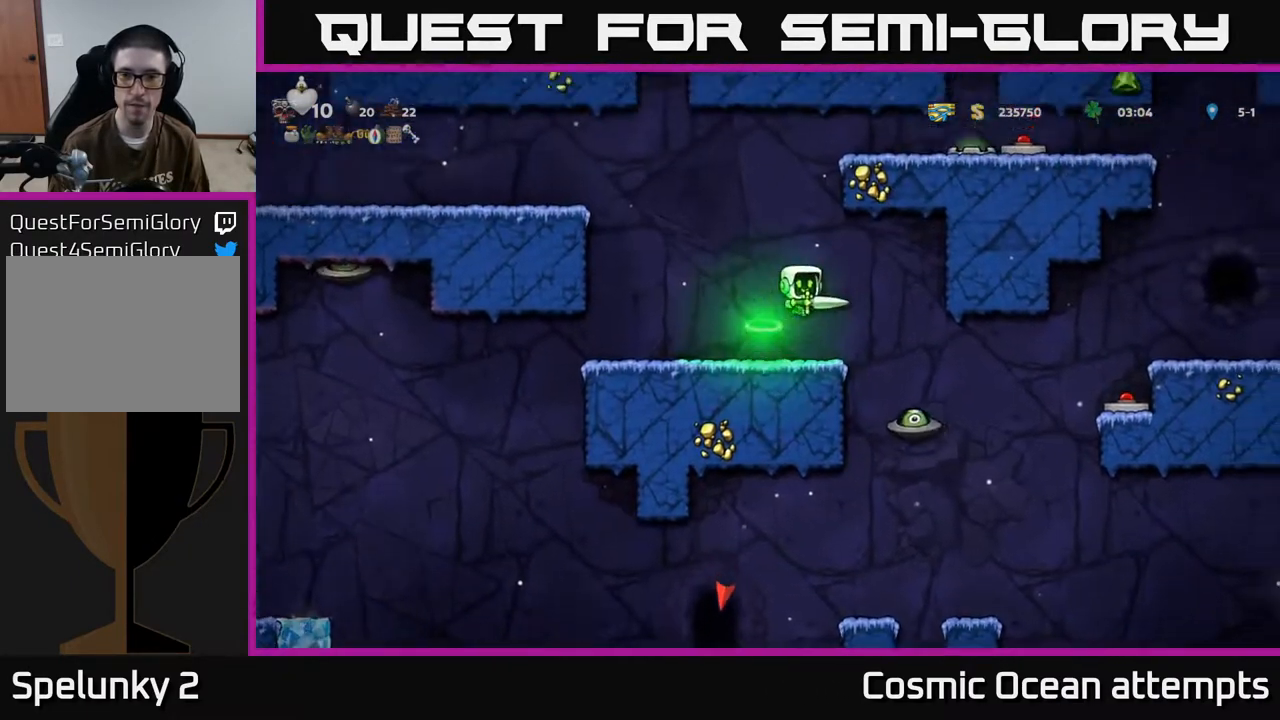
{"buttons": ["A"], "left_stick": "center", "events": [[50, "DPAD_RIGHT", "up"], [400, "A", "down"]]}
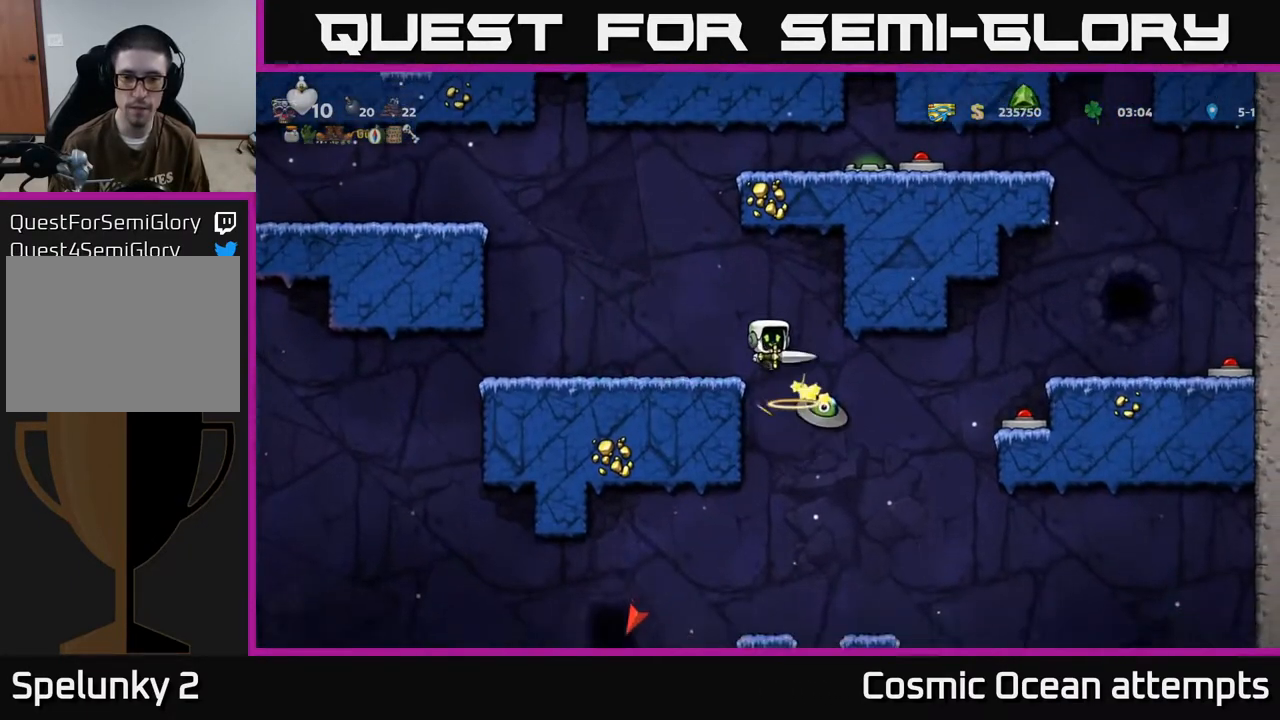
{"buttons": [], "left_stick": "center", "events": [[17, "DPAD_LEFT", "down"], [83, "A", "up"], [267, "DPAD_LEFT", "up"]]}
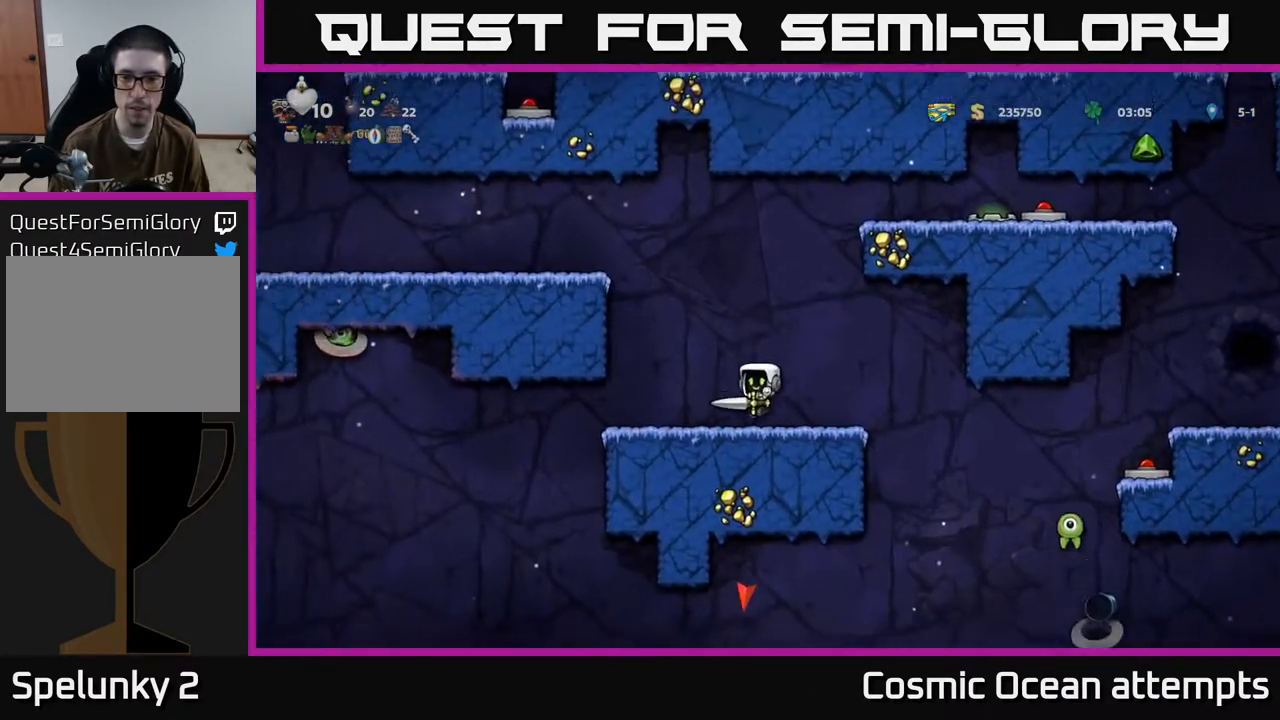
{"buttons": [], "left_stick": "center", "events": []}
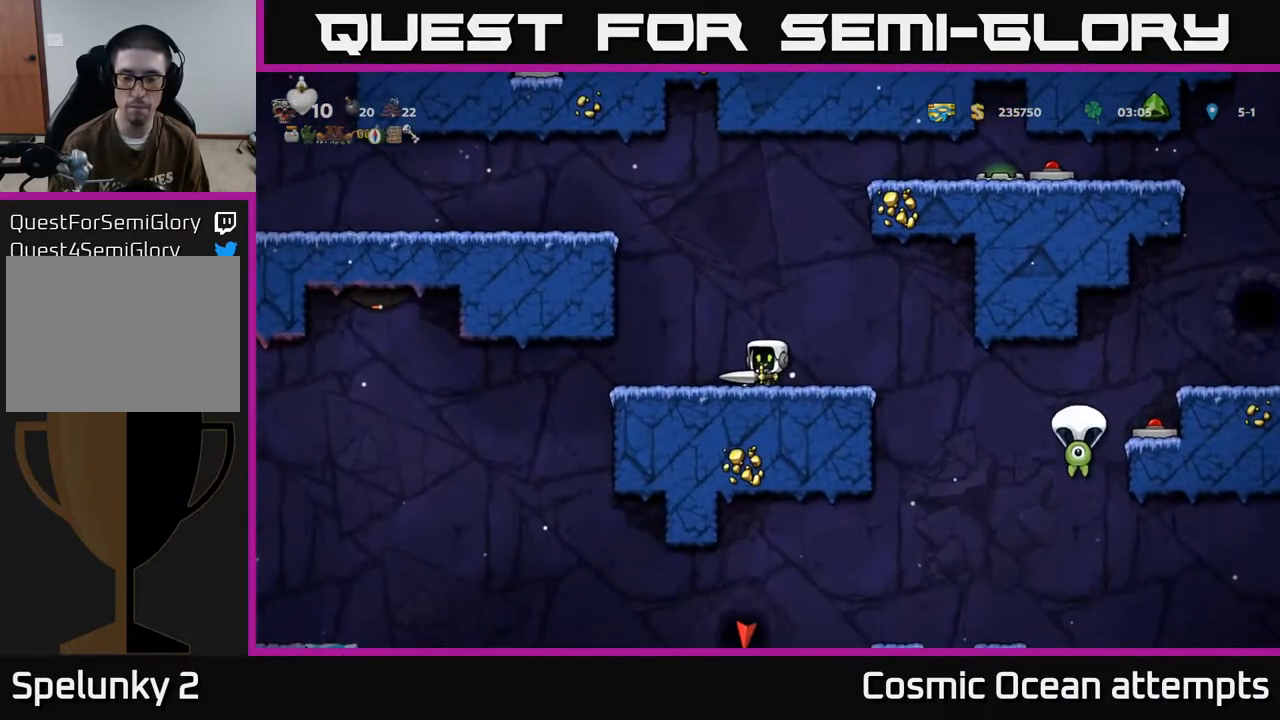
{"buttons": ["DPAD_RIGHT"], "left_stick": "center", "events": [[367, "DPAD_RIGHT", "down"], [450, "A", "down"], [500, "A", "up"]]}
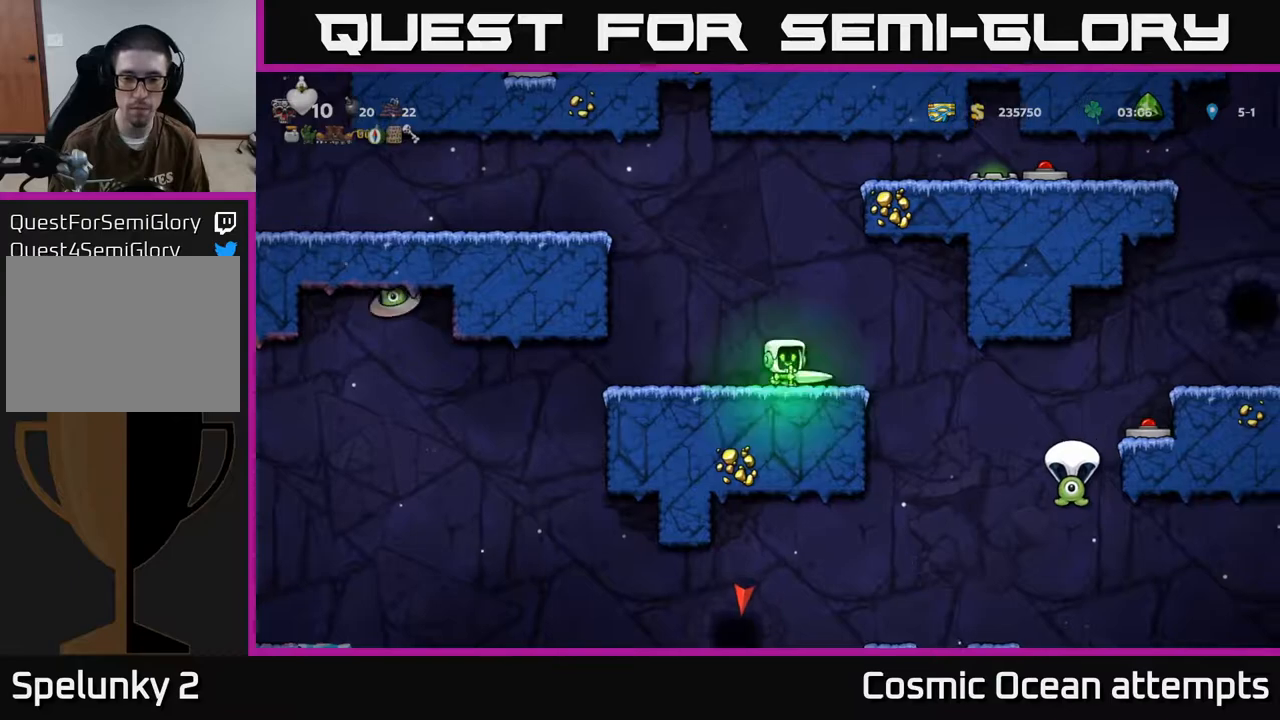
{"buttons": [], "left_stick": "center", "events": [[217, "DPAD_RIGHT", "up"]]}
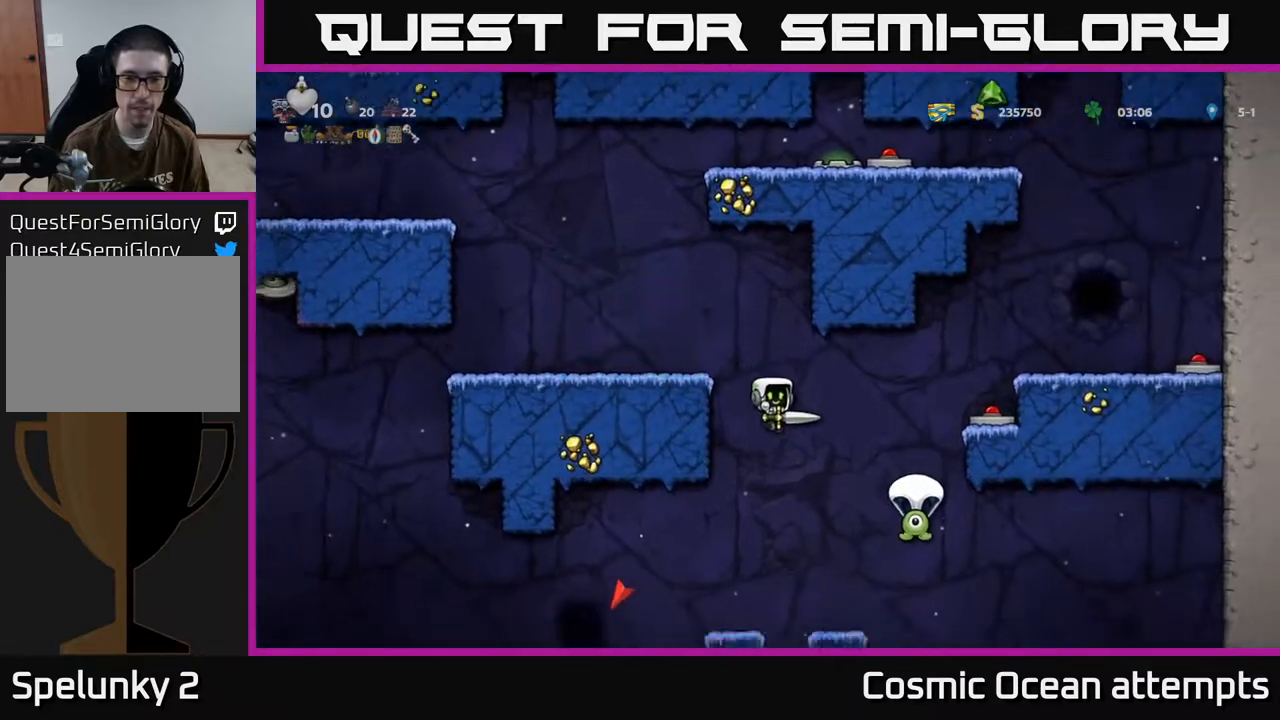
{"buttons": [], "left_stick": "center", "events": [[33, "DPAD_LEFT", "down"], [83, "DPAD_LEFT", "up"]]}
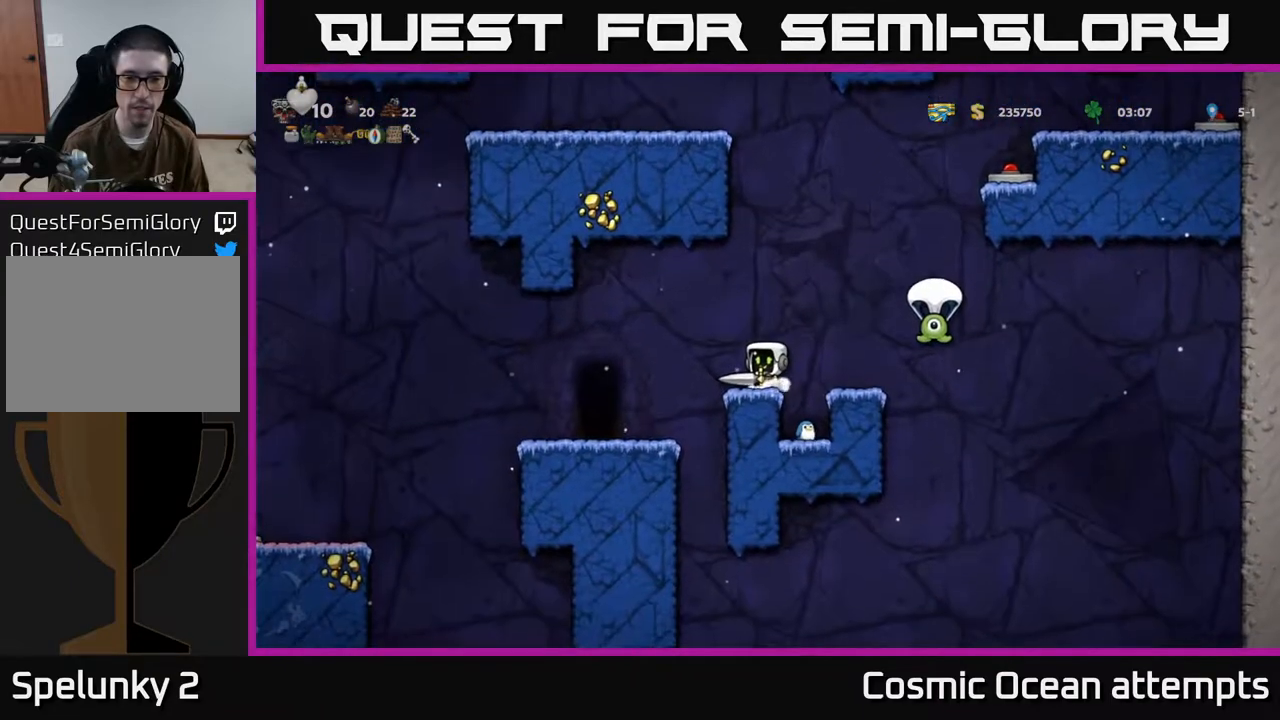
{"buttons": [], "left_stick": "center", "events": [[100, "DPAD_LEFT", "down"], [117, "A", "down"], [183, "A", "up"], [433, "DPAD_LEFT", "up"]]}
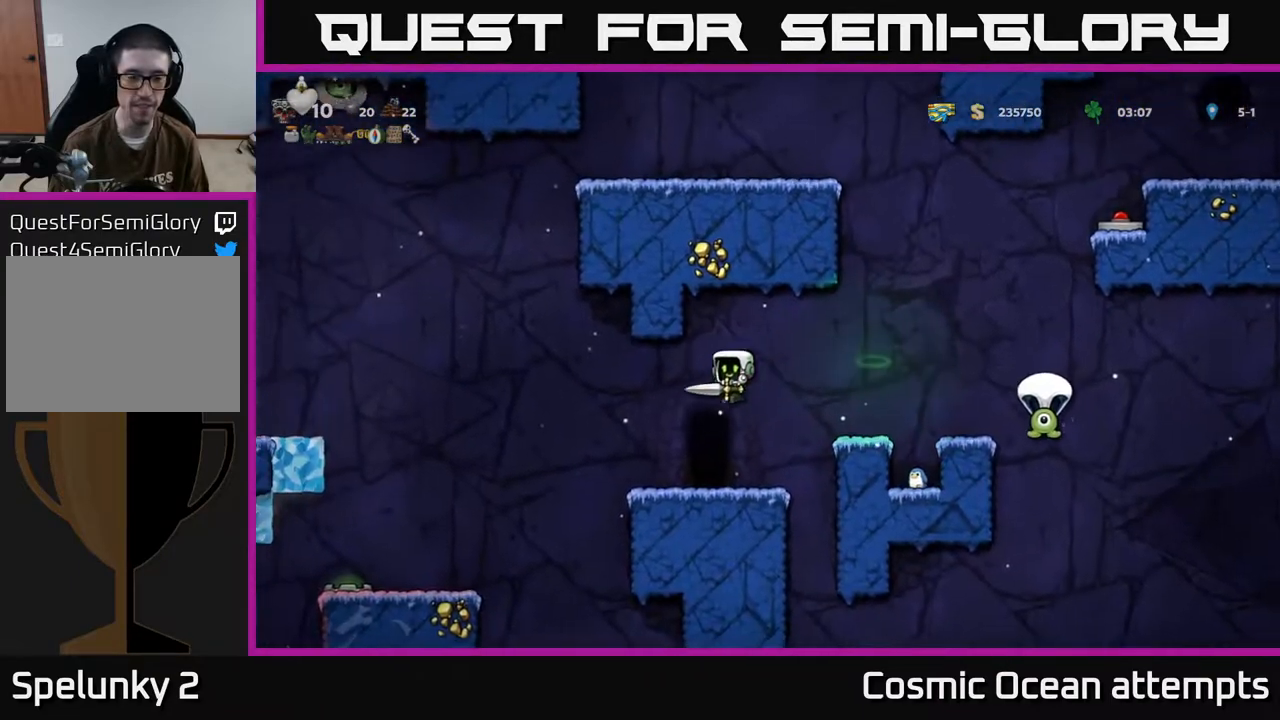
{"buttons": ["DPAD_LEFT"], "left_stick": "center", "events": [[150, "DPAD_LEFT", "down"], [317, "A", "down"], [483, "A", "up"]]}
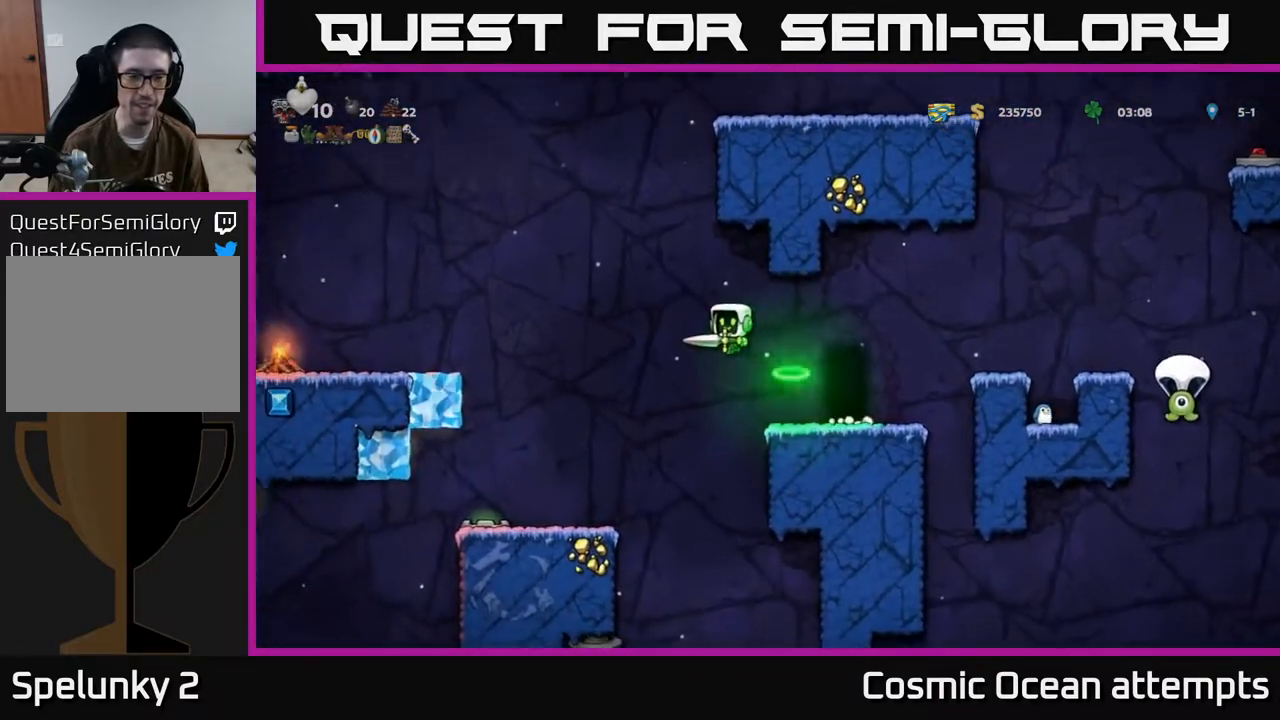
{"buttons": [], "left_stick": "center", "events": [[267, "DPAD_LEFT", "up"]]}
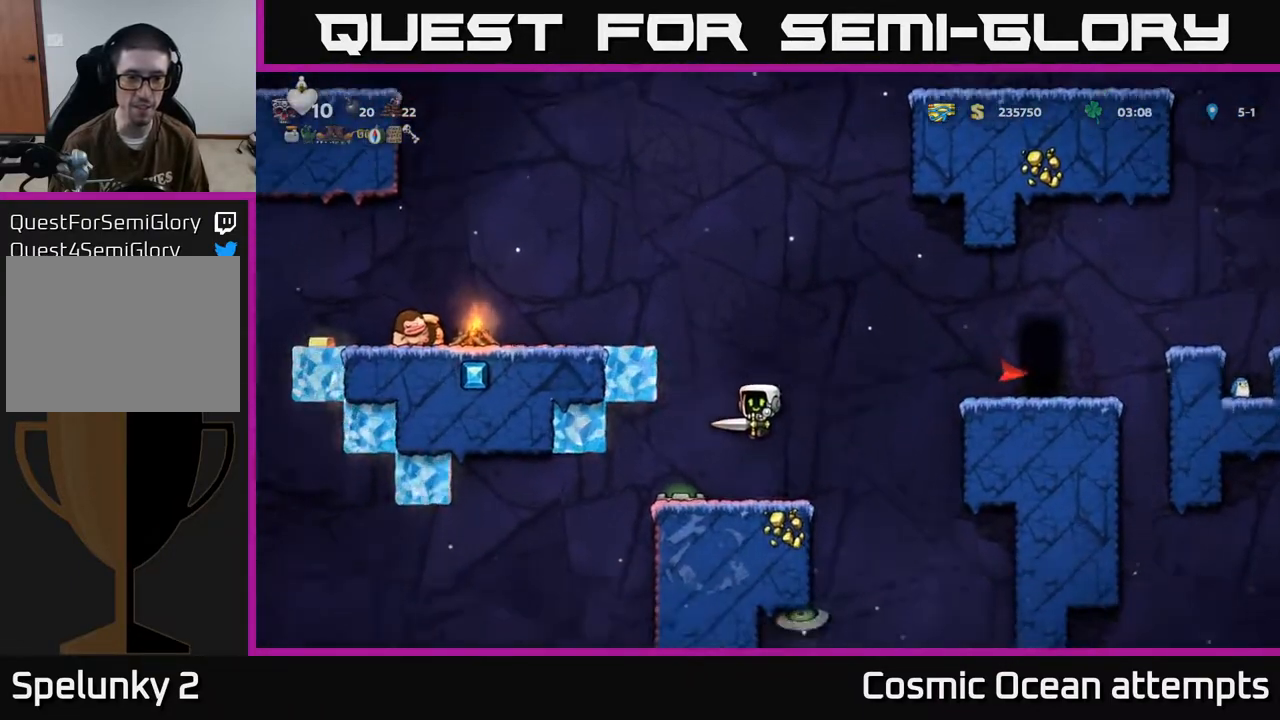
{"buttons": ["DPAD_LEFT"], "left_stick": "center", "events": [[167, "A", "down"], [217, "DPAD_LEFT", "down"], [400, "A", "up"]]}
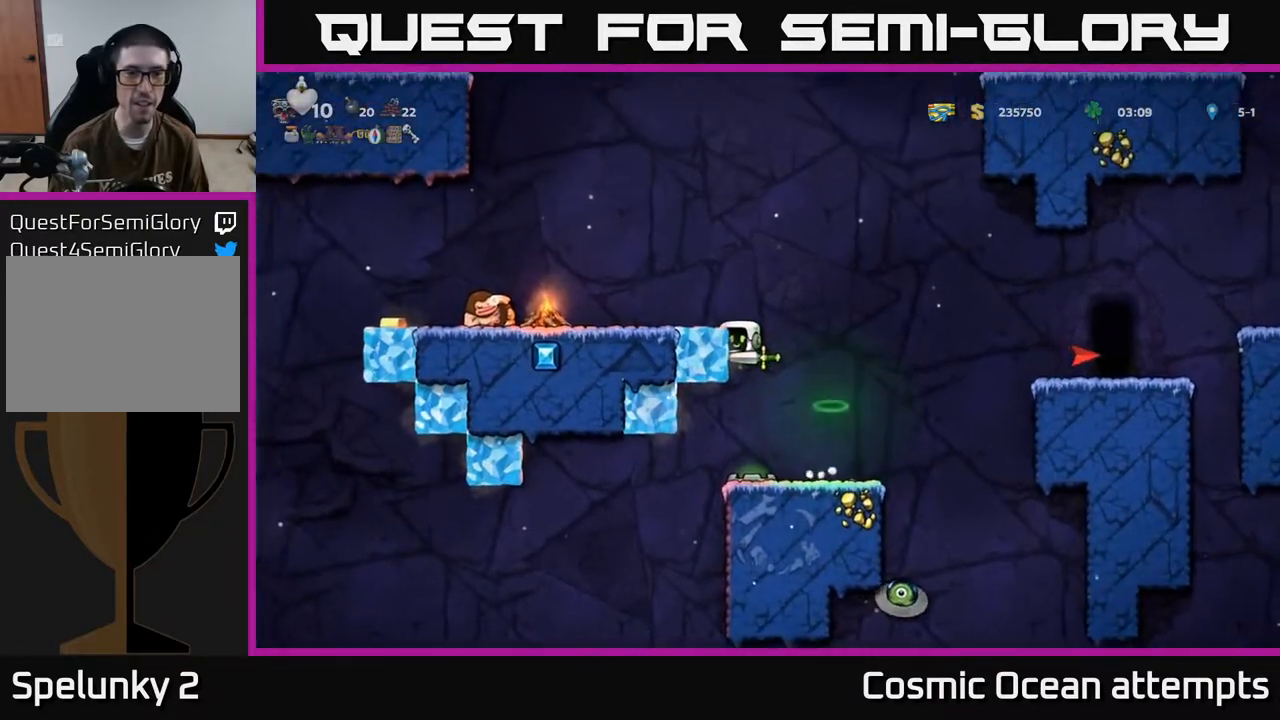
{"buttons": ["DPAD_LEFT"], "left_stick": "center", "events": [[117, "A", "down"], [250, "A", "up"], [417, "X", "down"], [500, "X", "up"]]}
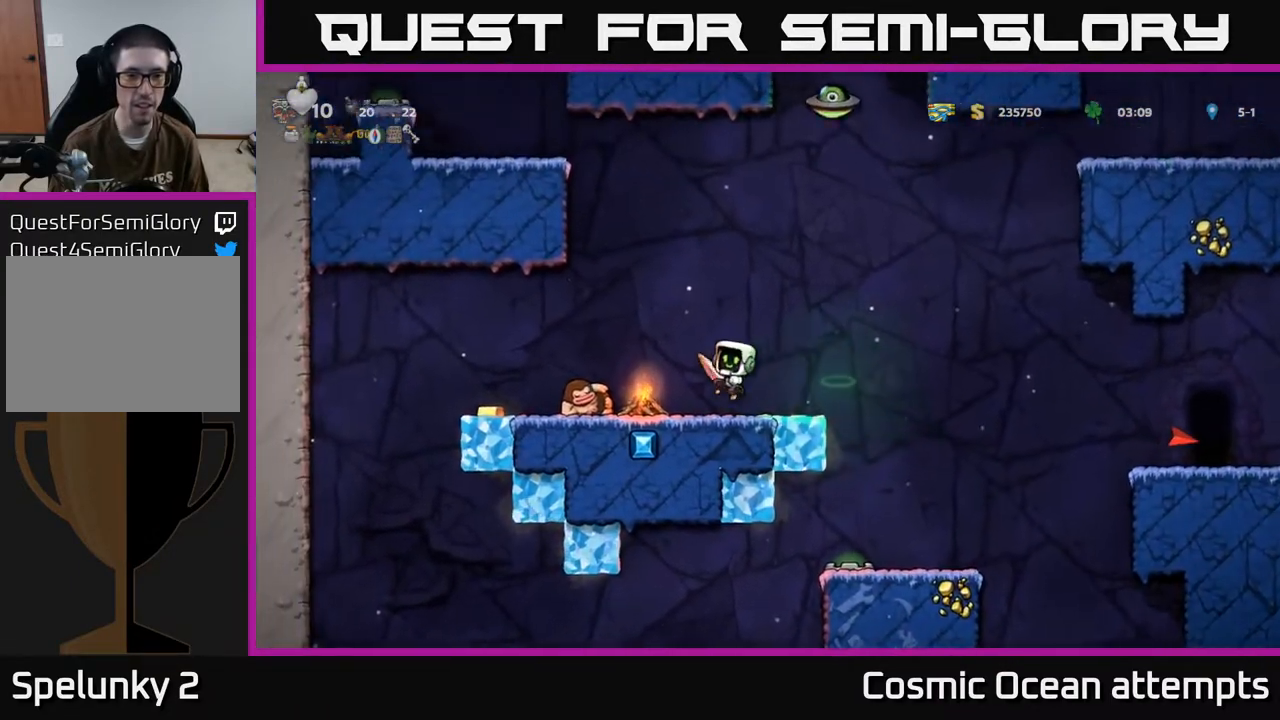
{"buttons": ["DPAD_RIGHT"], "left_stick": "center", "events": [[433, "DPAD_LEFT", "up"], [467, "DPAD_RIGHT", "down"]]}
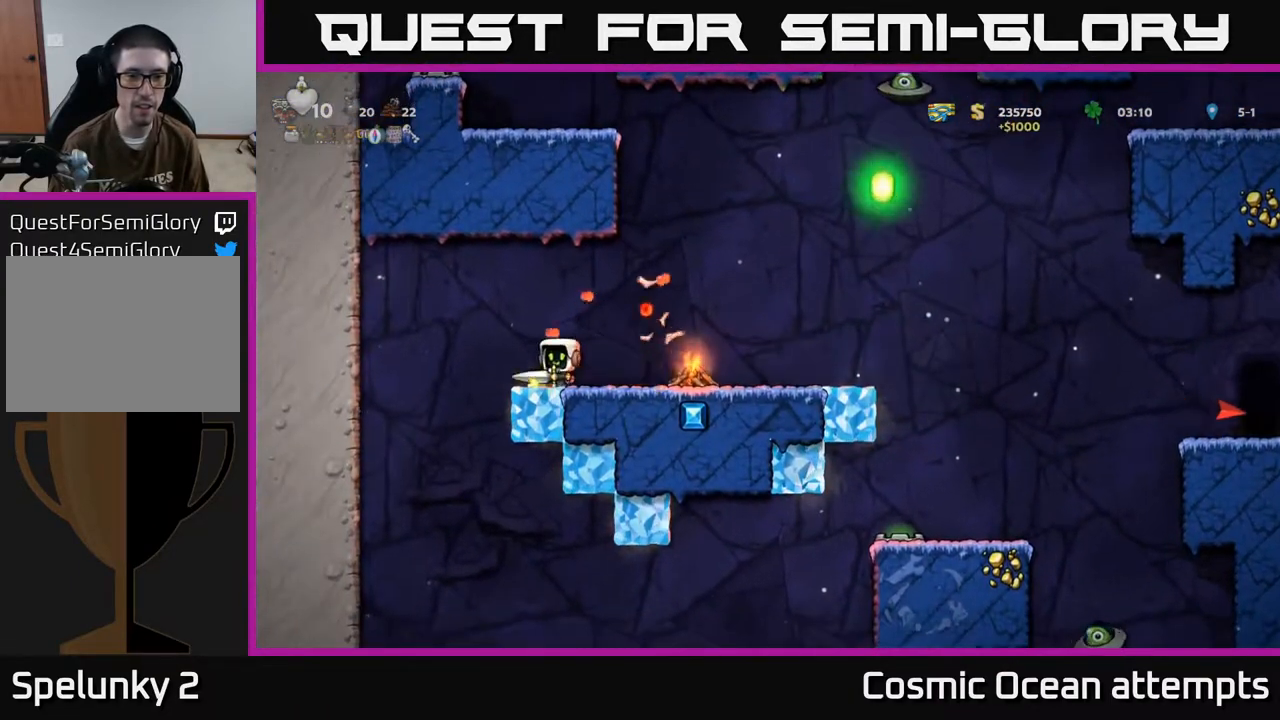
{"buttons": ["DPAD_LEFT"], "left_stick": "center", "events": [[250, "DPAD_RIGHT", "up"], [367, "DPAD_LEFT", "down"]]}
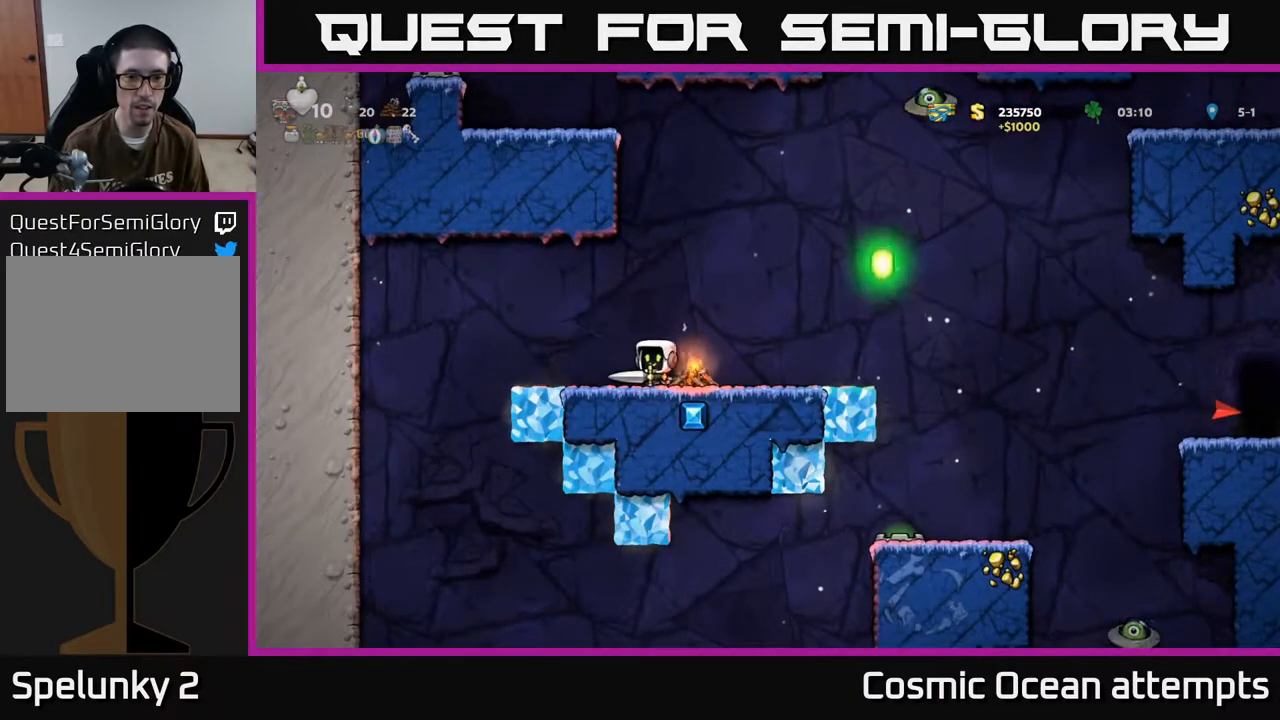
{"buttons": [], "left_stick": "center", "events": [[33, "DPAD_LEFT", "up"], [117, "DPAD_RIGHT", "down"], [217, "DPAD_RIGHT", "up"]]}
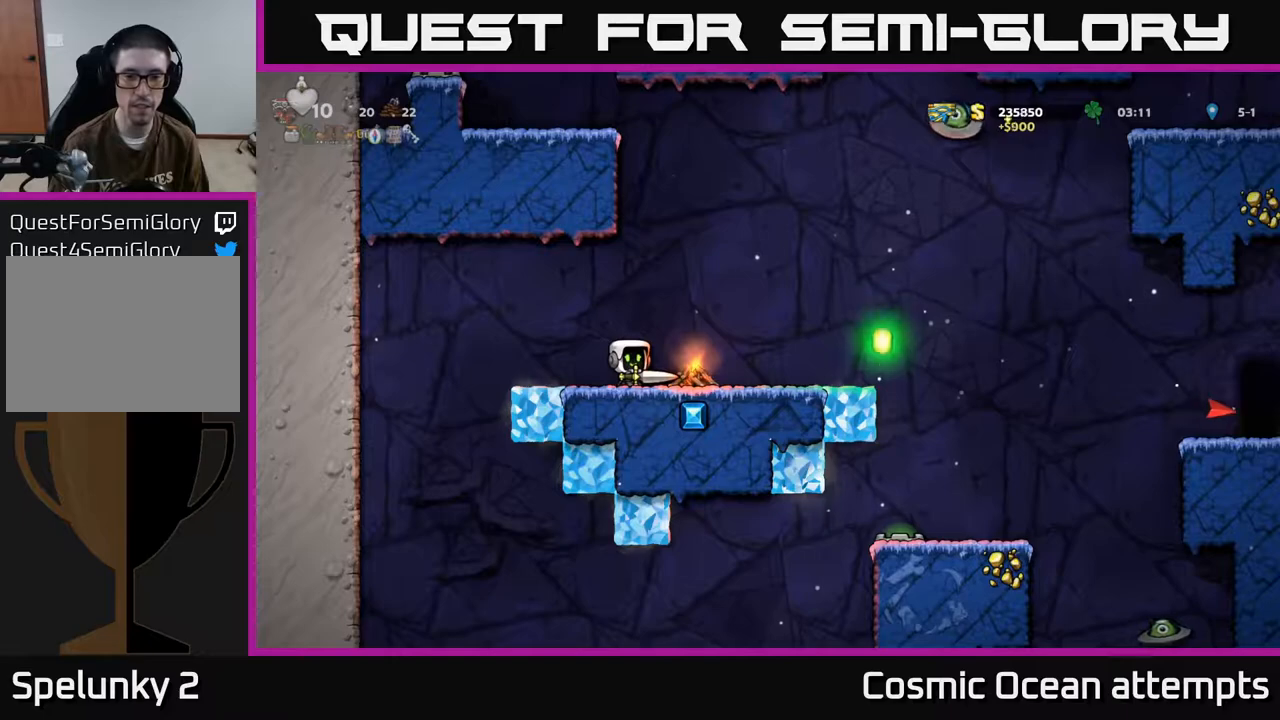
{"buttons": [], "left_stick": "center", "events": []}
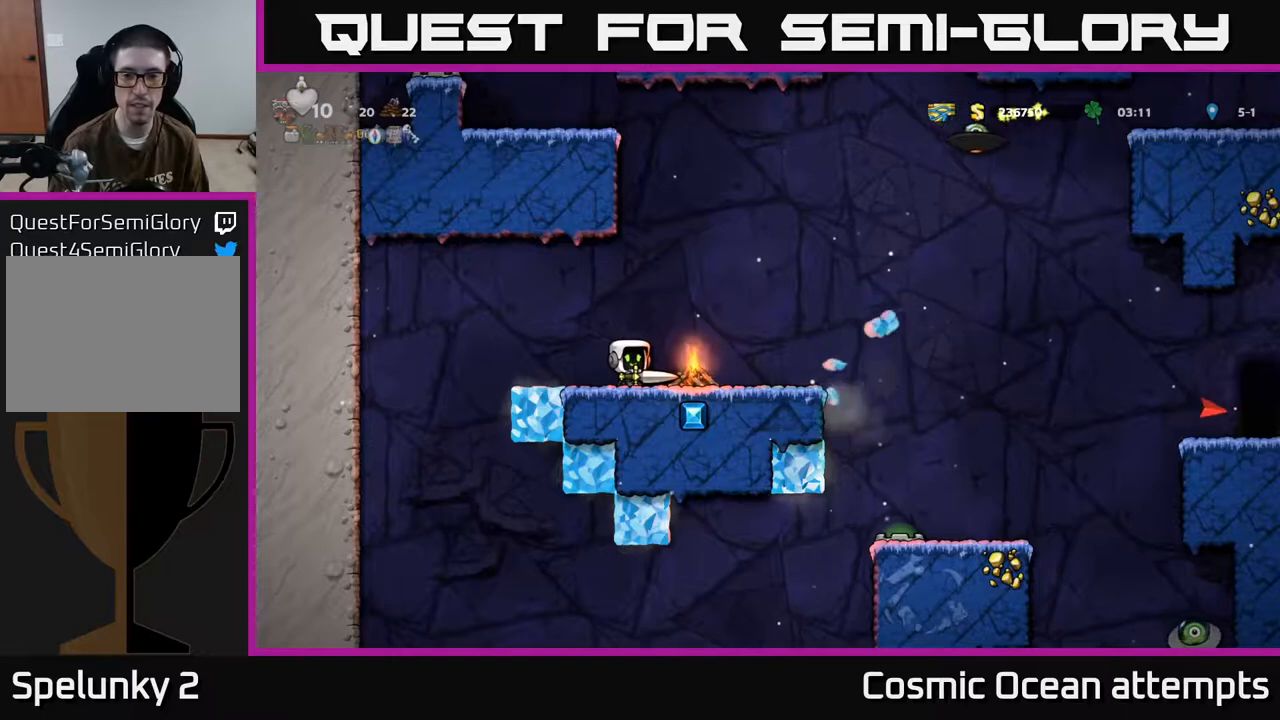
{"buttons": ["DPAD_RIGHT"], "left_stick": "center", "events": [[333, "DPAD_RIGHT", "down"]]}
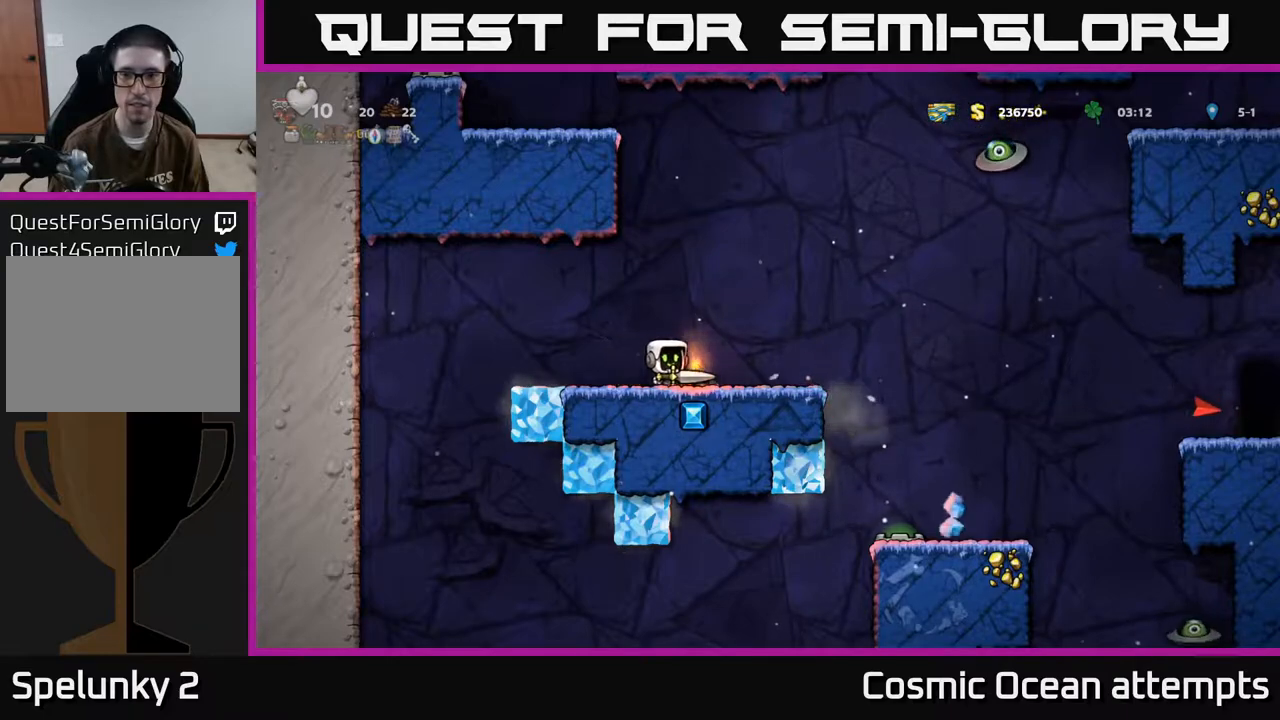
{"buttons": ["DPAD_RIGHT"], "left_stick": "center", "events": [[67, "A", "down"], [150, "A", "up"]]}
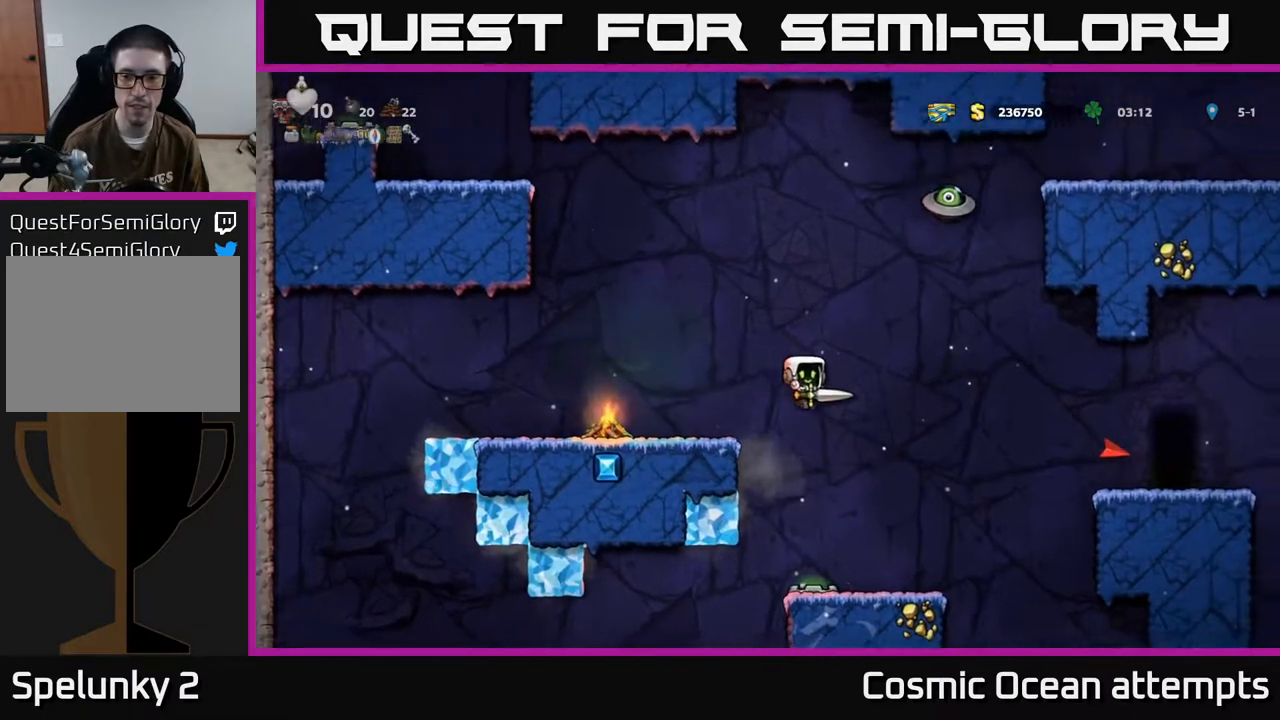
{"buttons": ["A", "DPAD_RIGHT"], "left_stick": "center", "events": [[100, "DPAD_RIGHT", "up"], [333, "DPAD_RIGHT", "down"], [367, "A", "down"]]}
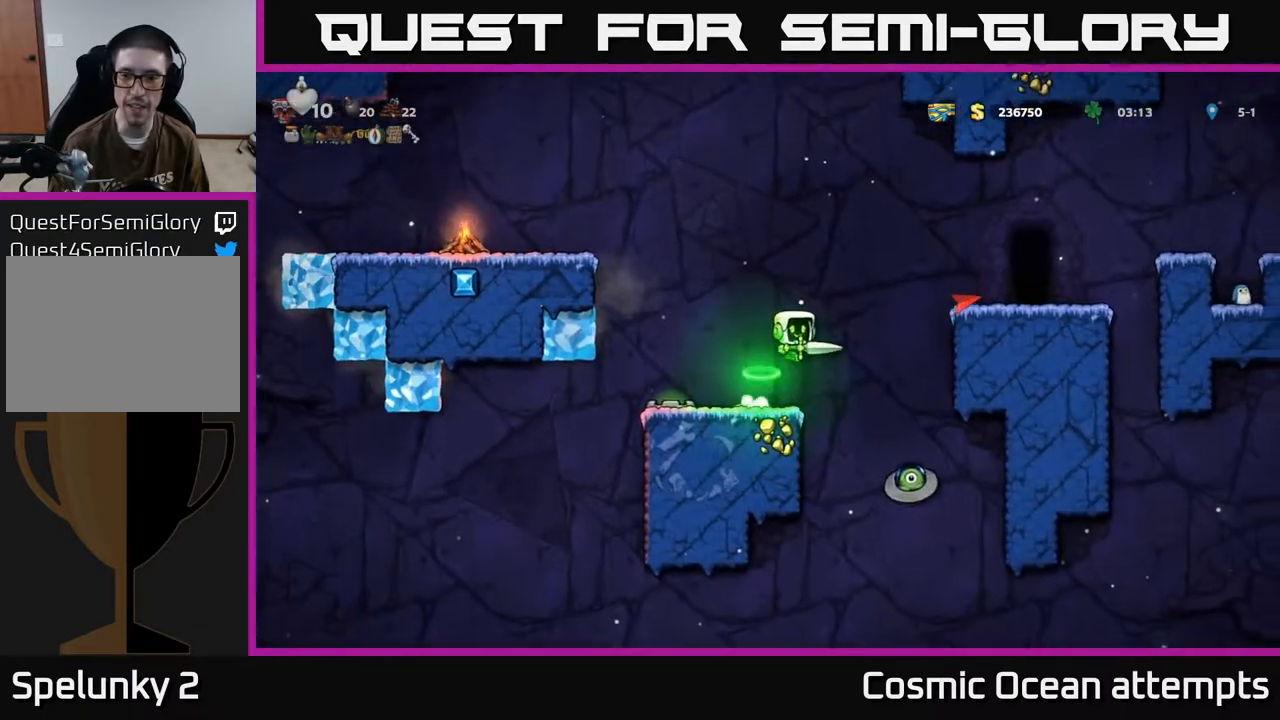
{"buttons": [], "left_stick": "center", "events": [[217, "A", "up"], [383, "DPAD_RIGHT", "up"]]}
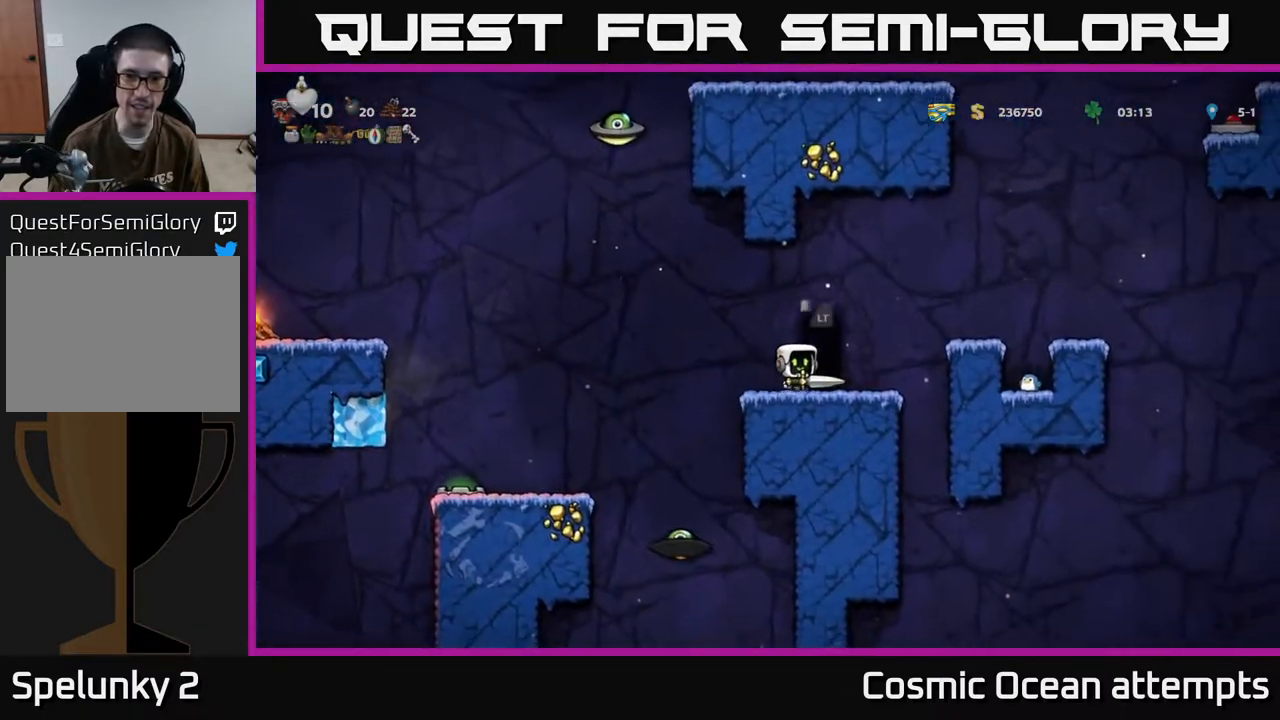
{"buttons": [], "left_stick": "center", "events": [[67, "L2", "down"], [183, "L2", "up"], [300, "L2", "down"], [417, "L2", "up"]]}